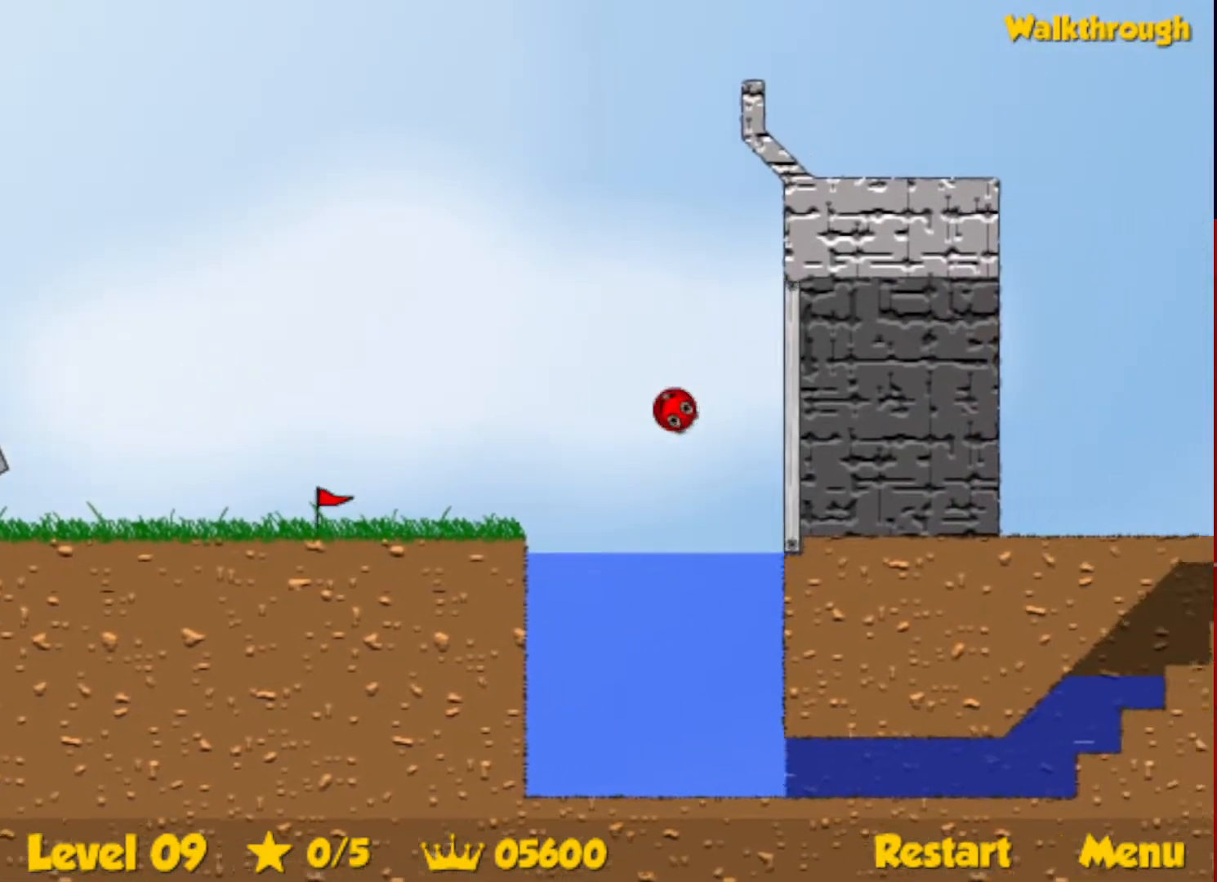
Gameplay with keyboard; each line is a JSON object with the keys held at the frame after it. "events" lists presses ("down") and releases ("up") of "down", "escape", "left", "r", "right" and "up" between this image and that frame as [ms after this image, input, new state], when the widget could be followed in between. No other keys are recorded. Mouse input is not recorded.
{"keys": [], "events": []}
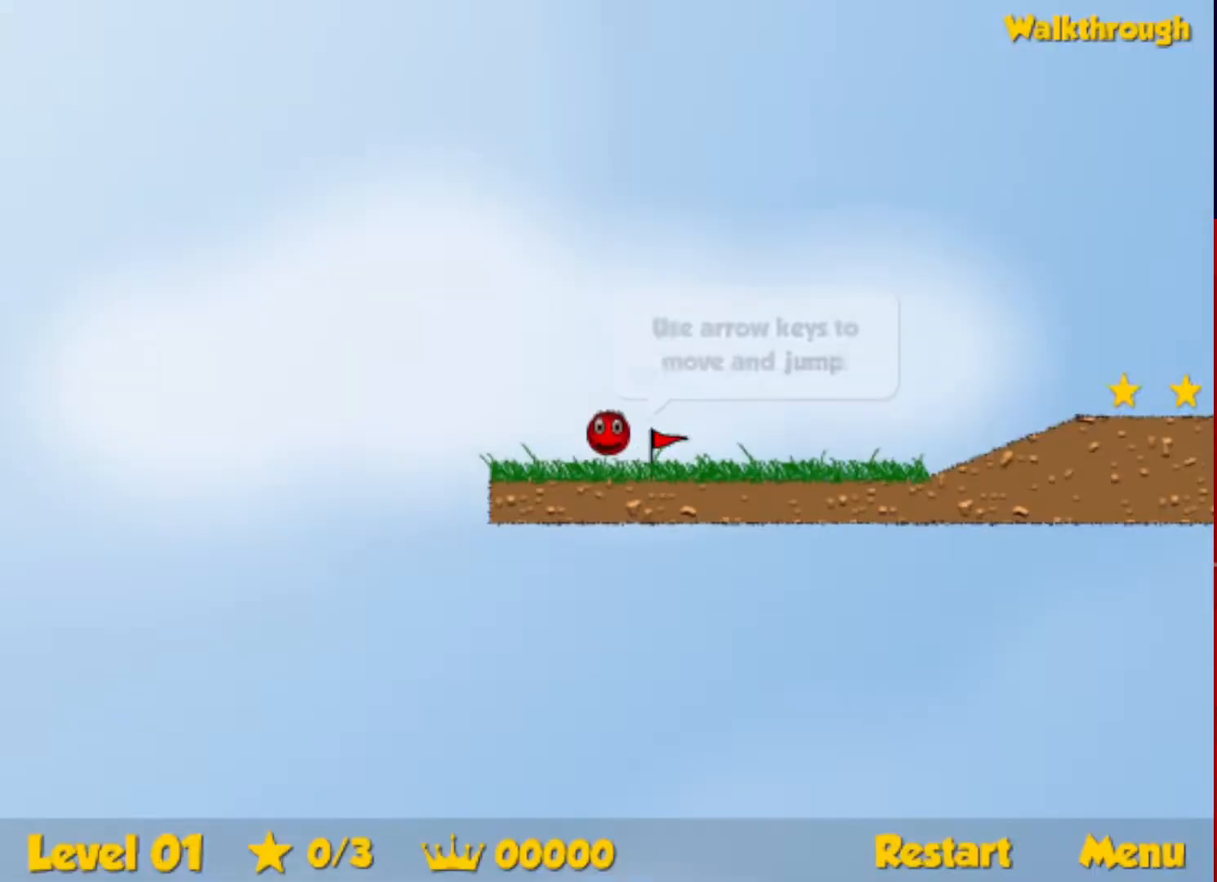
{"keys": ["right"], "events": [[467, "right", "down"]]}
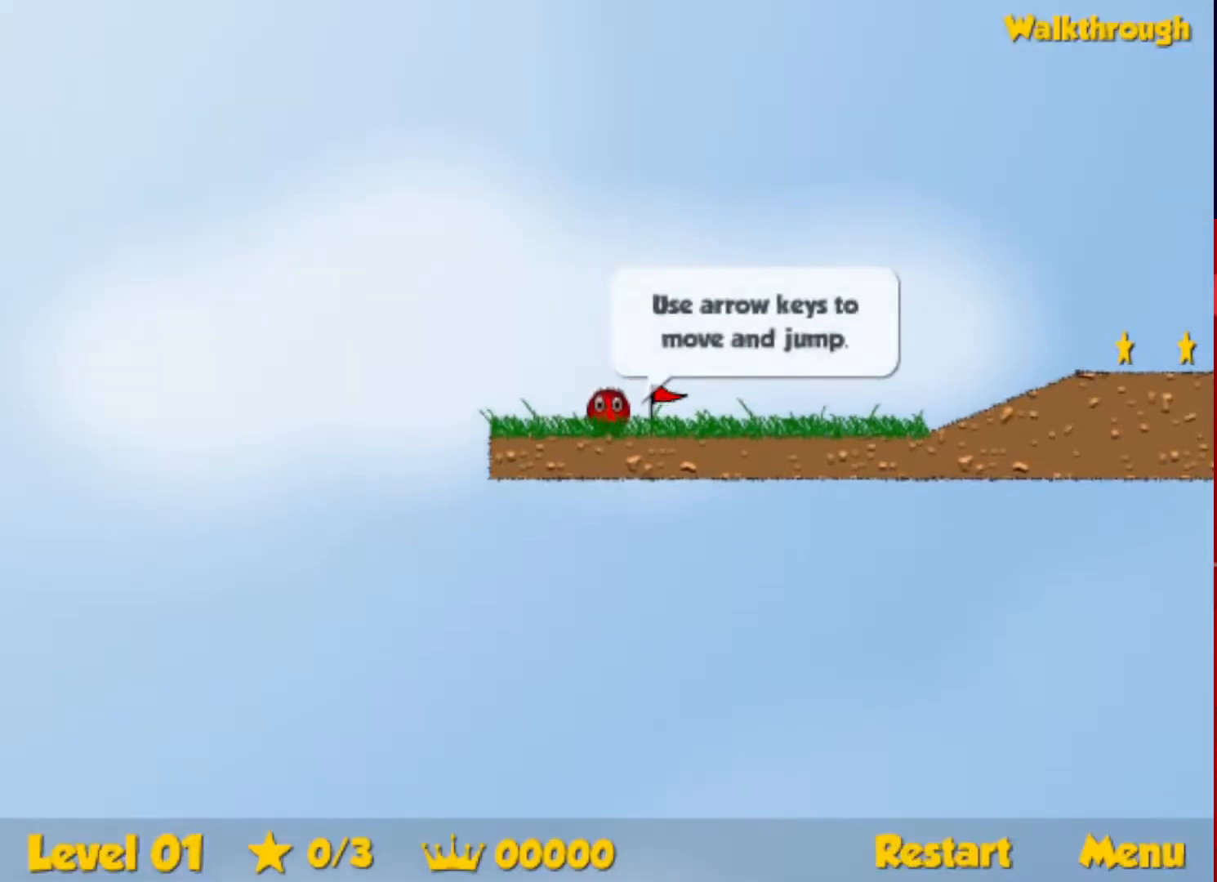
{"keys": ["right"], "events": []}
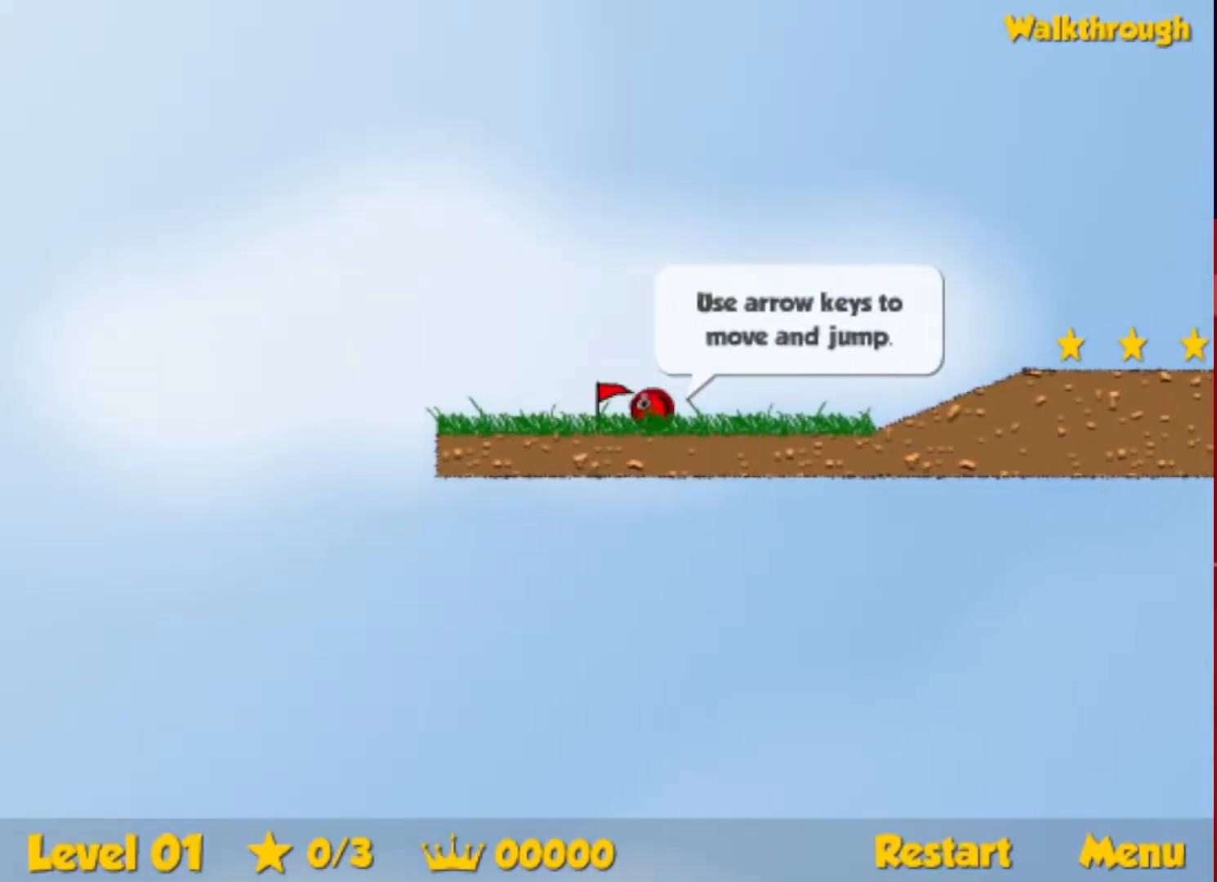
{"keys": ["right"], "events": [[433, "up", "down"], [483, "up", "up"]]}
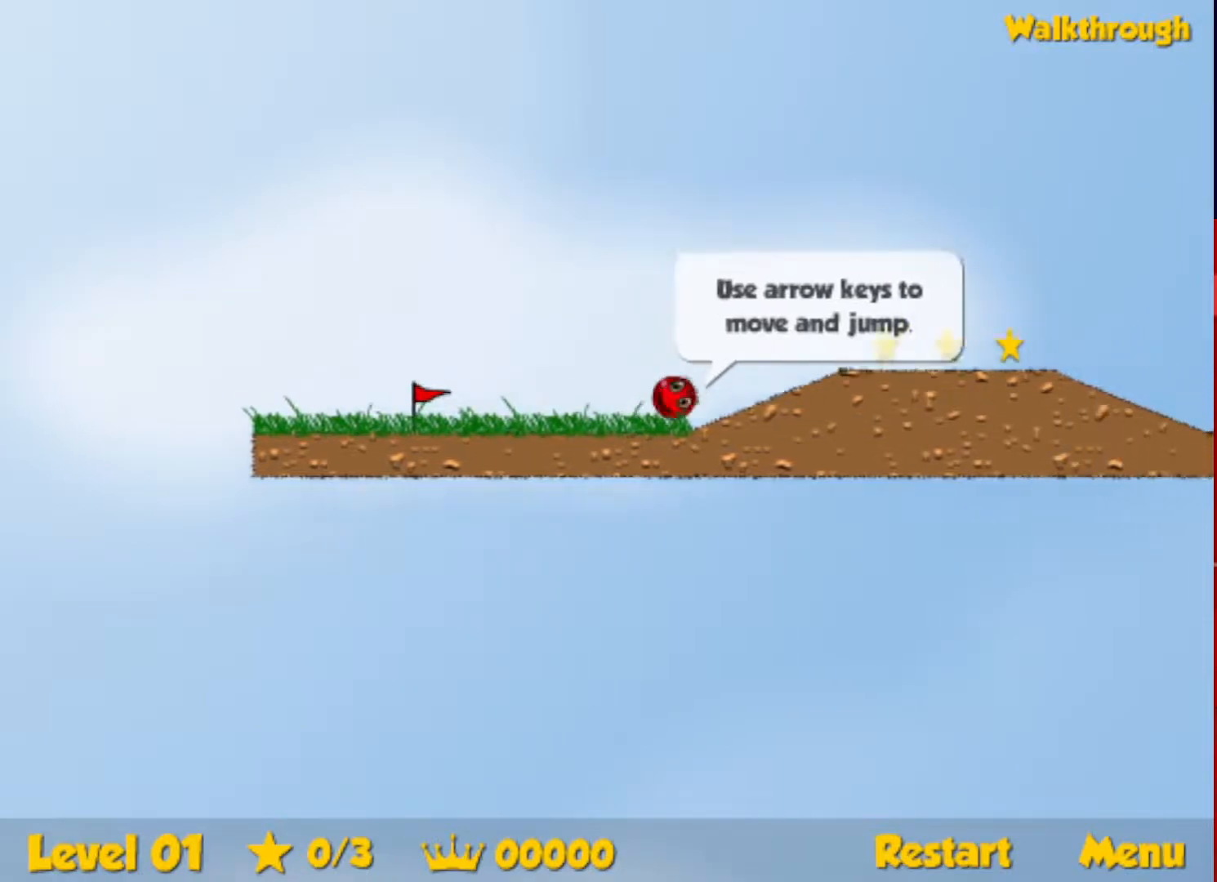
{"keys": ["right", "up"], "events": [[300, "up", "down"]]}
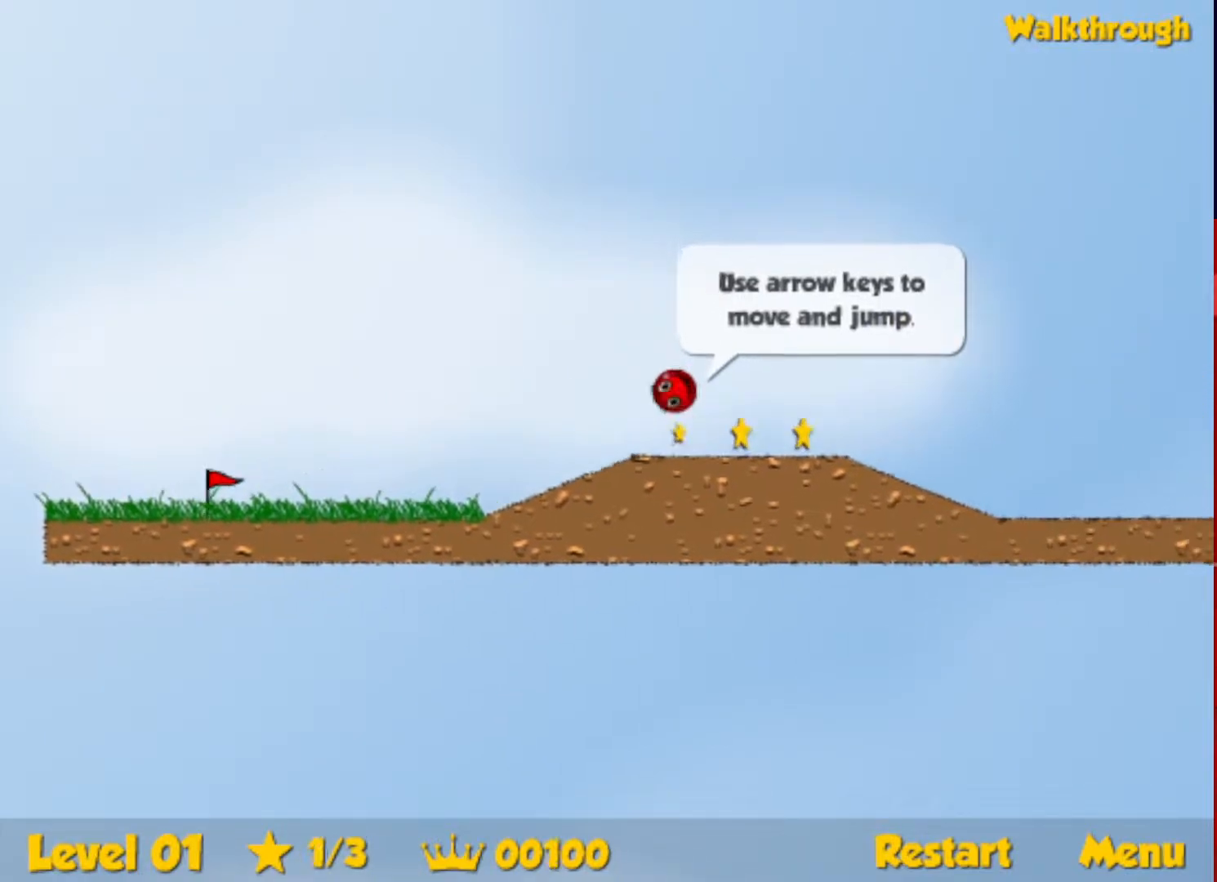
{"keys": ["right"], "events": [[17, "up", "up"]]}
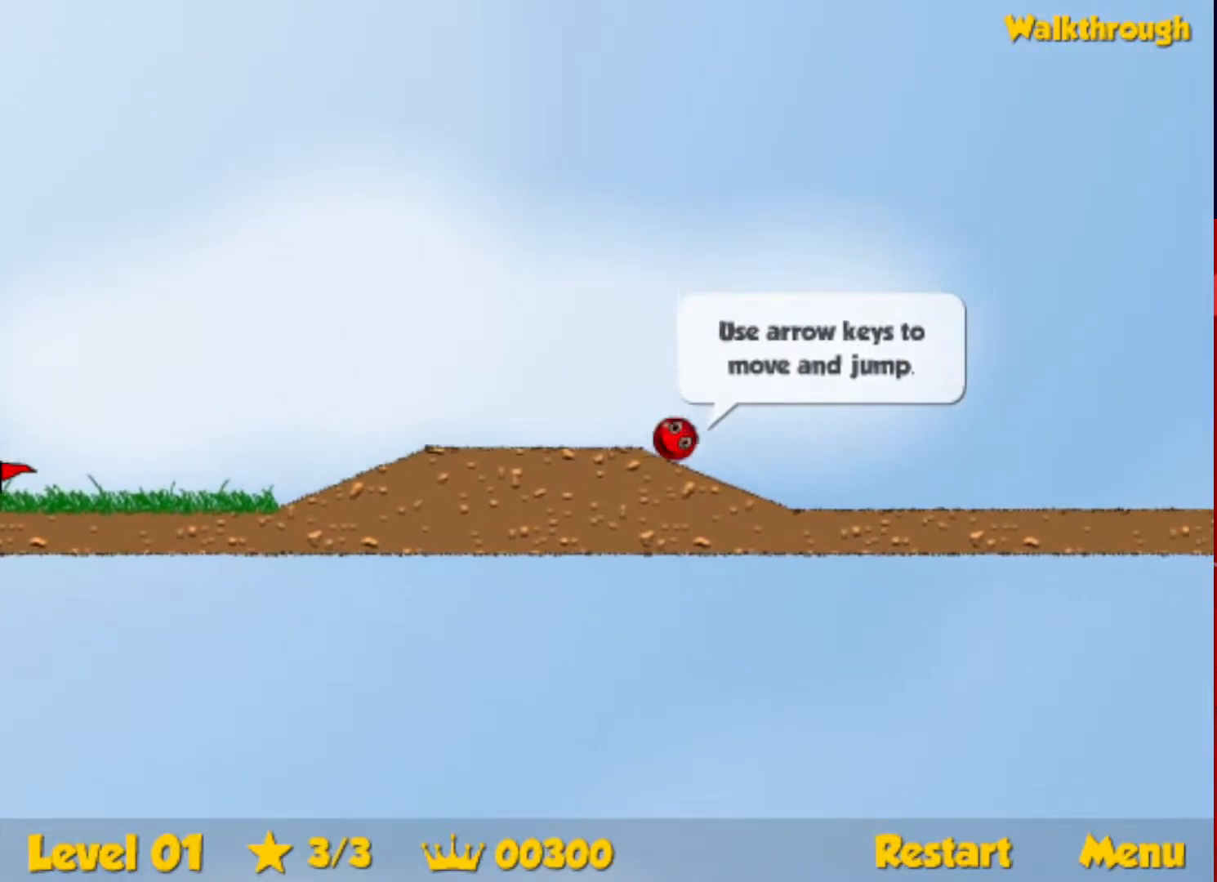
{"keys": ["right", "up"], "events": [[283, "up", "down"]]}
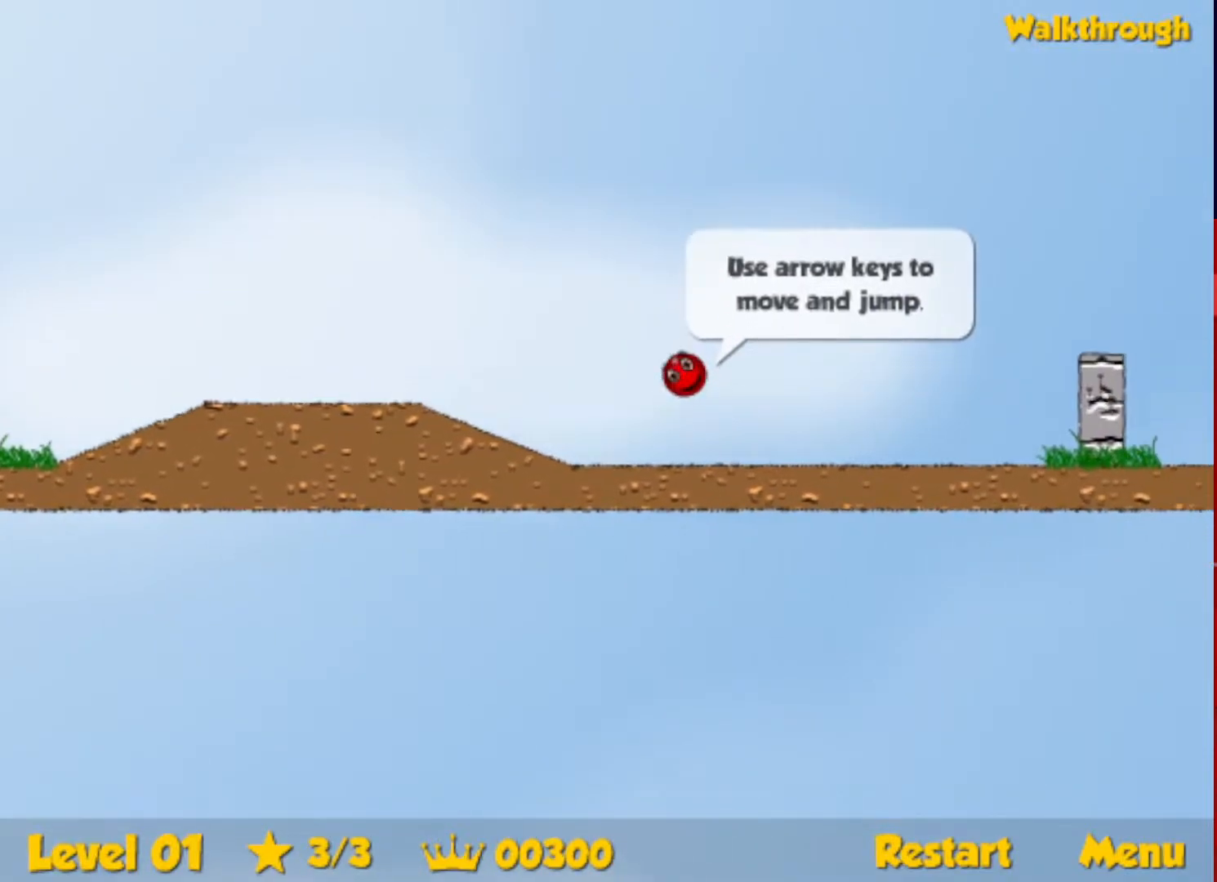
{"keys": ["right"], "events": [[417, "up", "up"]]}
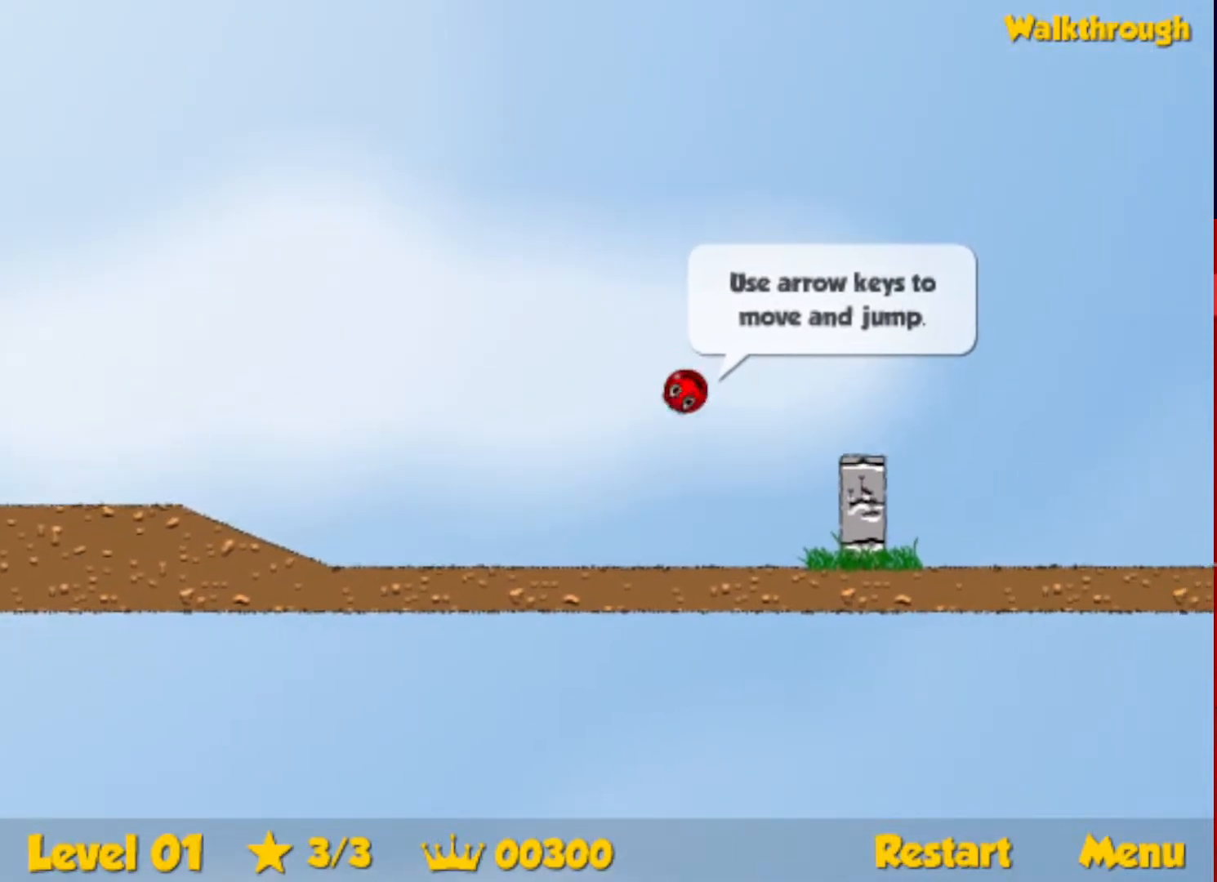
{"keys": ["right"], "events": []}
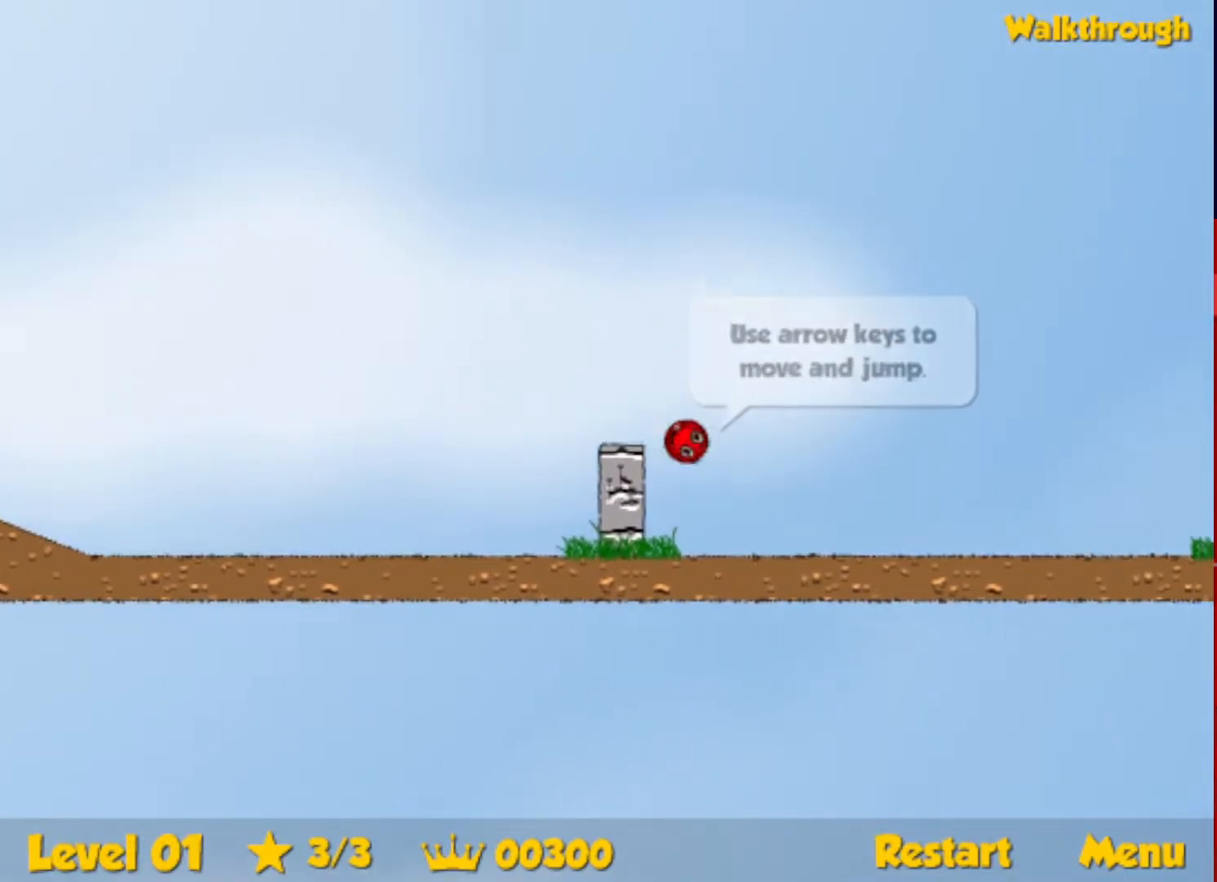
{"keys": ["right", "up"], "events": [[33, "up", "down"]]}
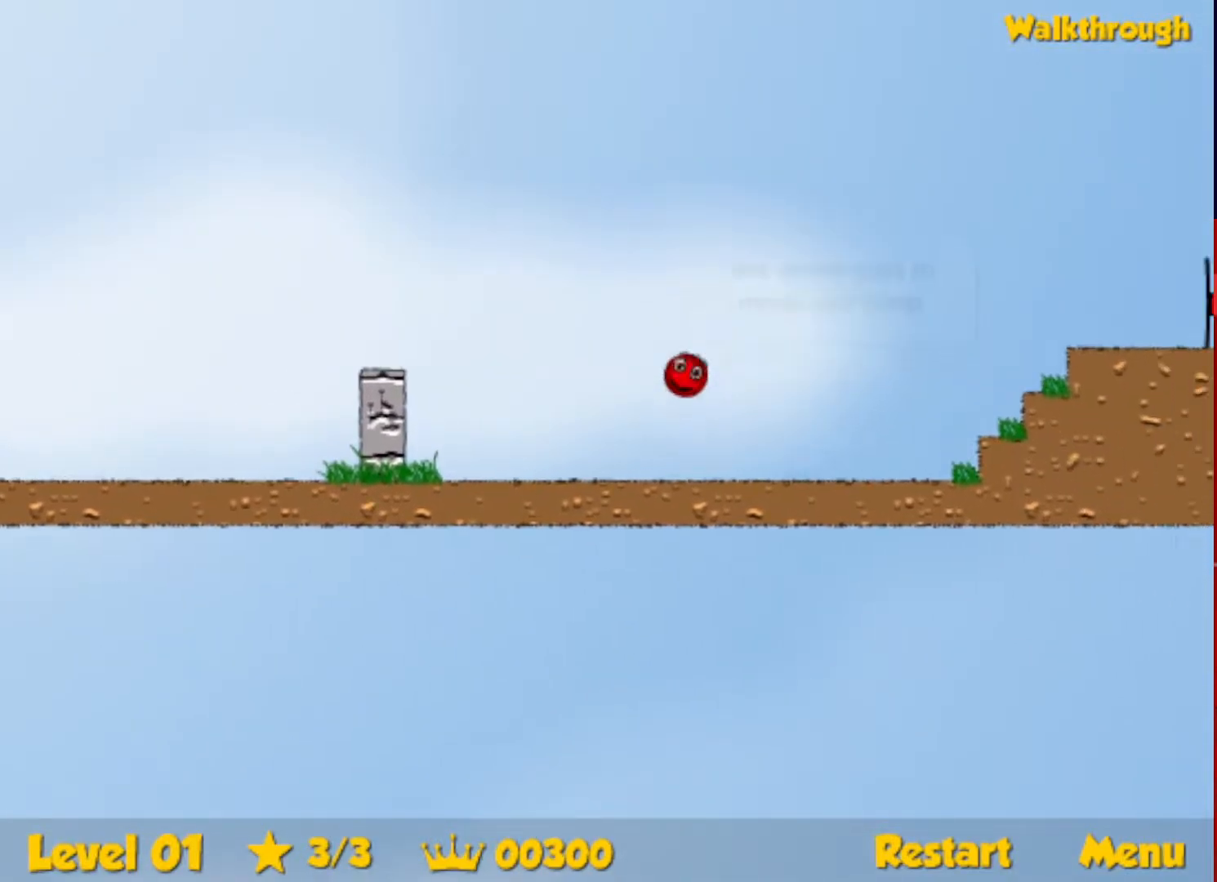
{"keys": ["right"], "events": [[500, "up", "up"]]}
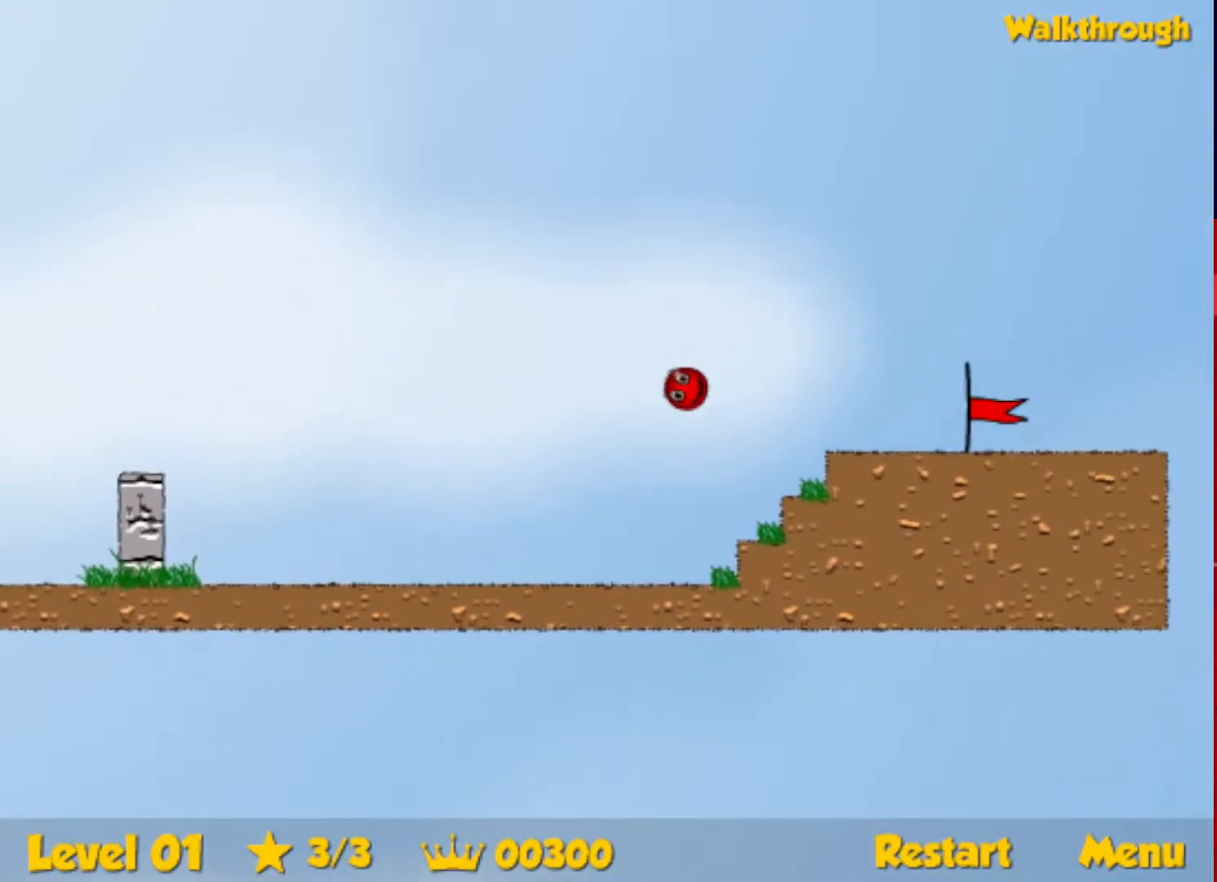
{"keys": ["right"], "events": []}
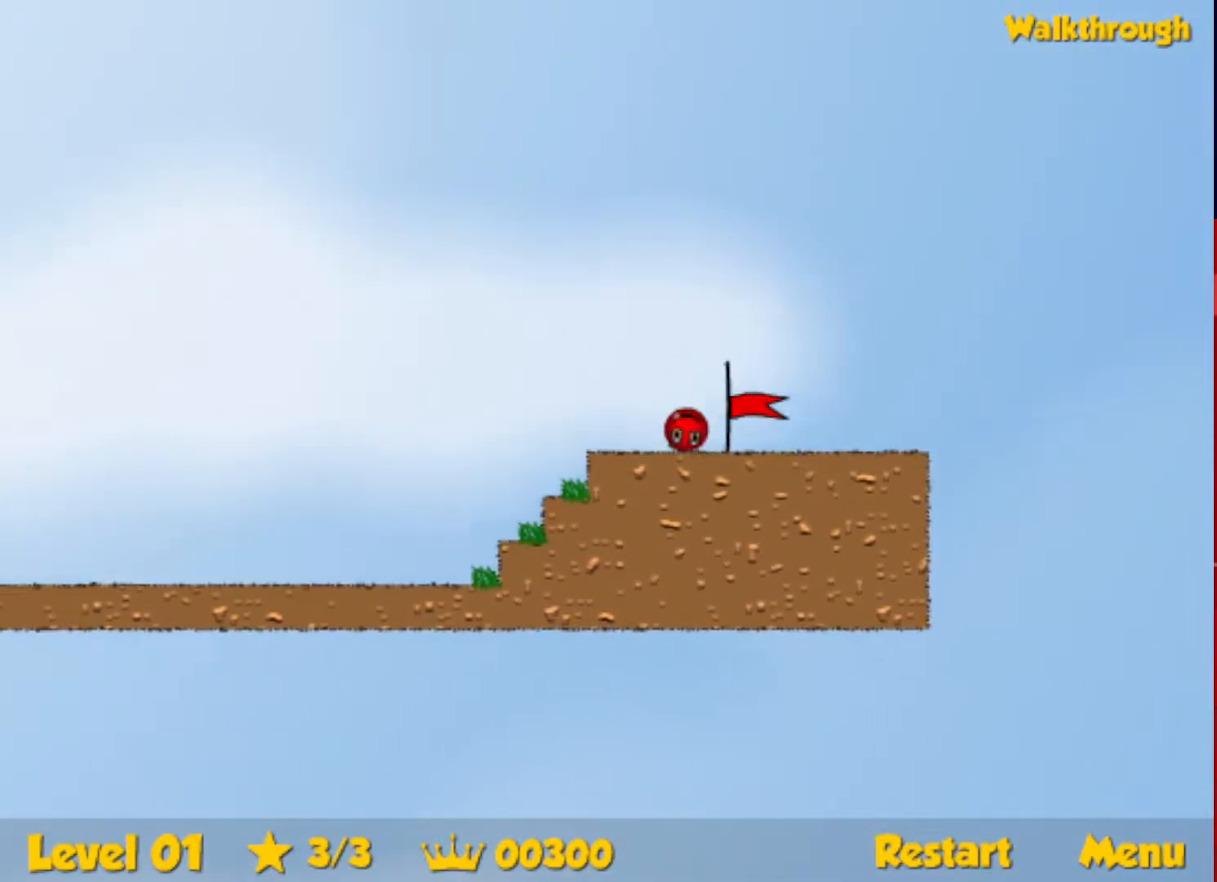
{"keys": [], "events": [[500, "right", "up"]]}
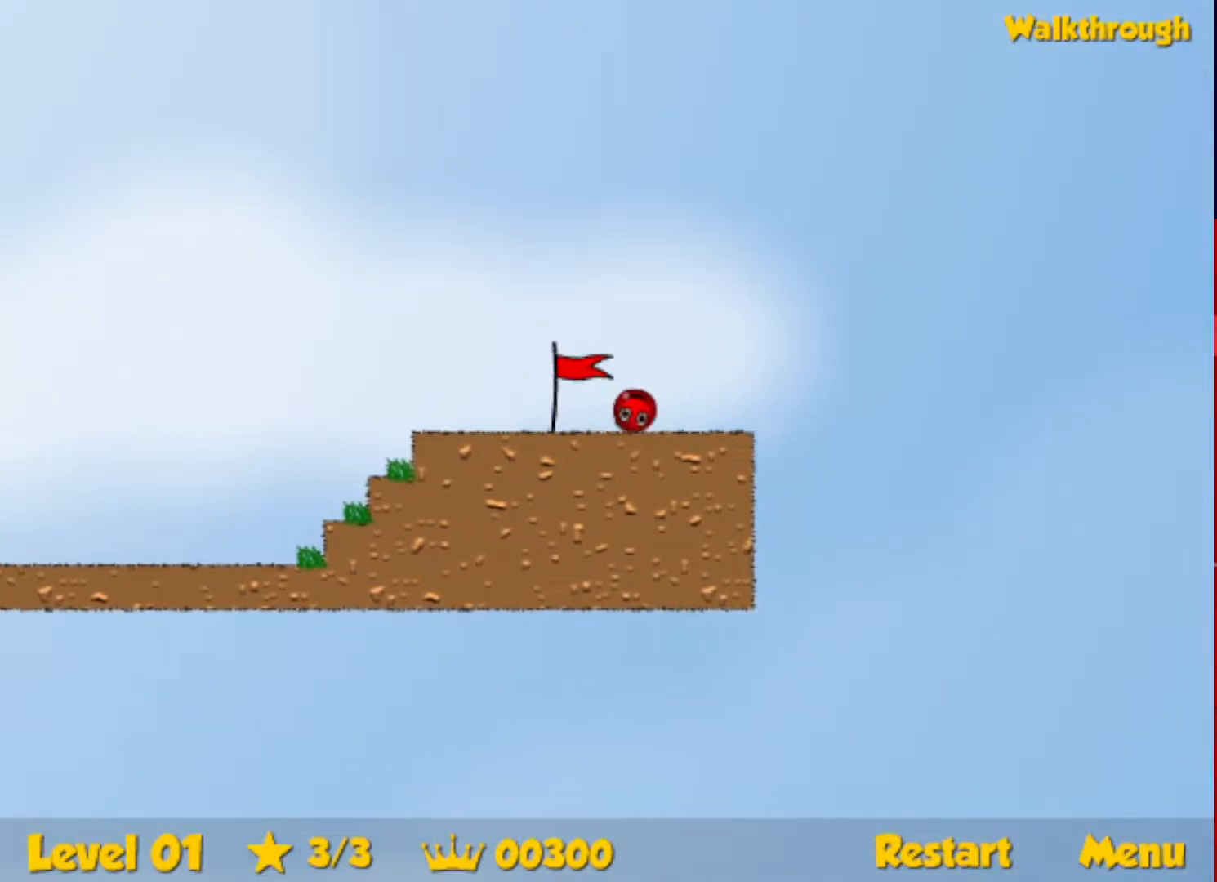
{"keys": ["right"], "events": [[83, "right", "down"]]}
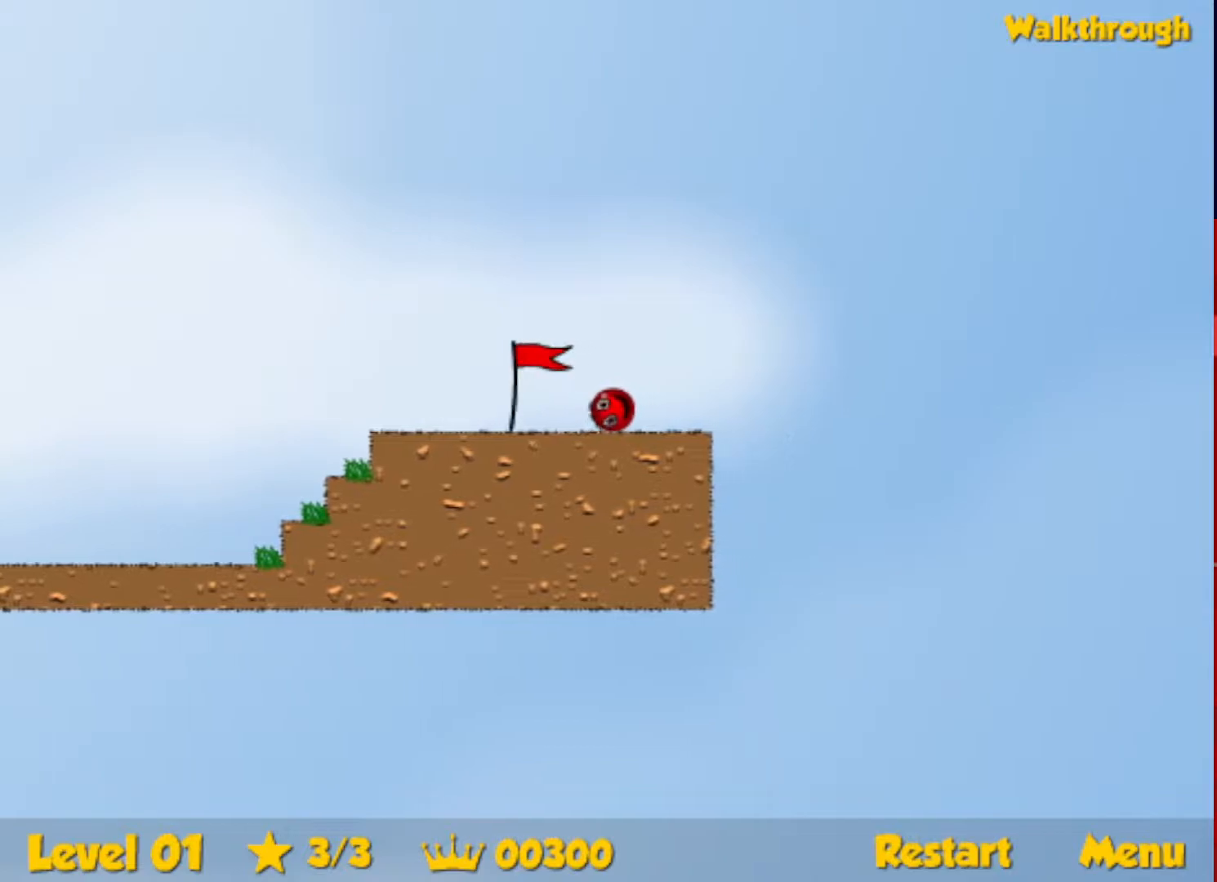
{"keys": ["right"], "events": []}
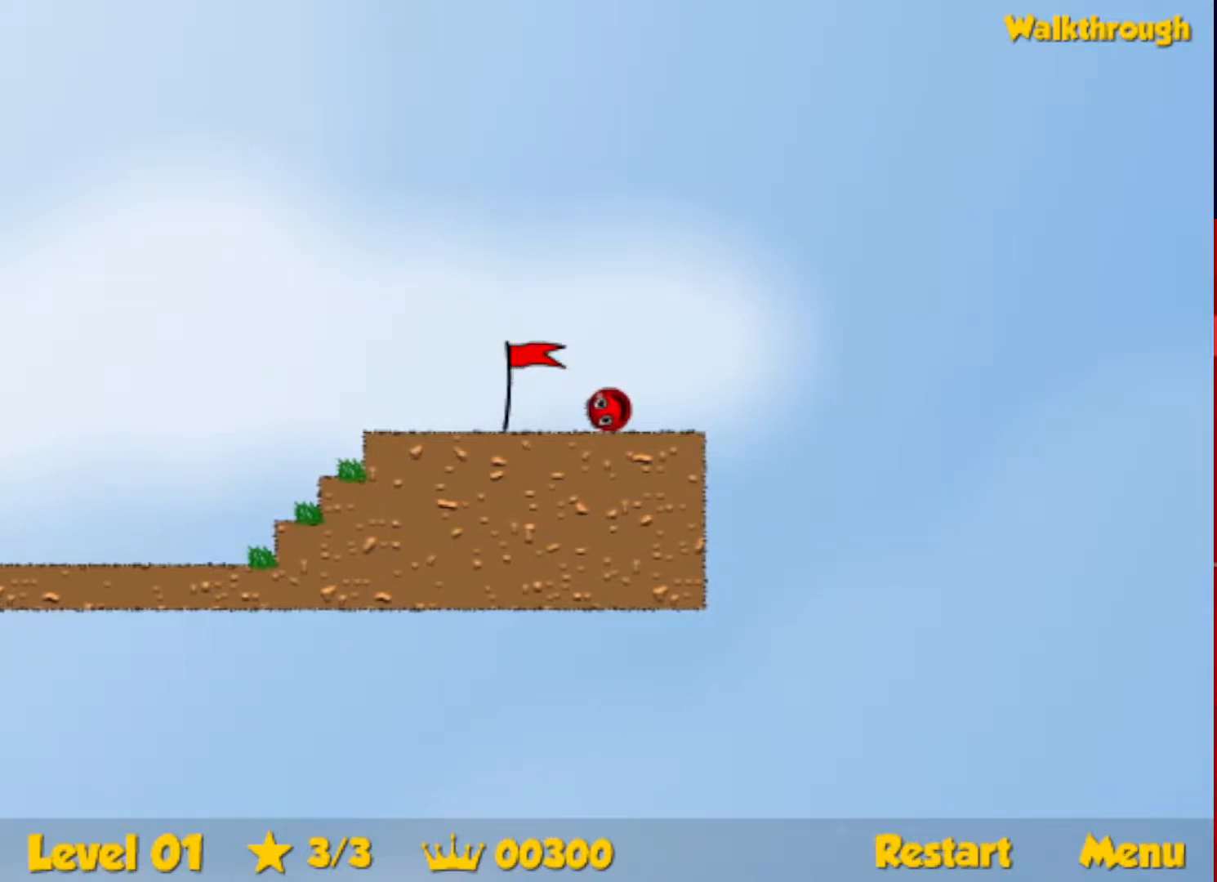
{"keys": ["right"], "events": []}
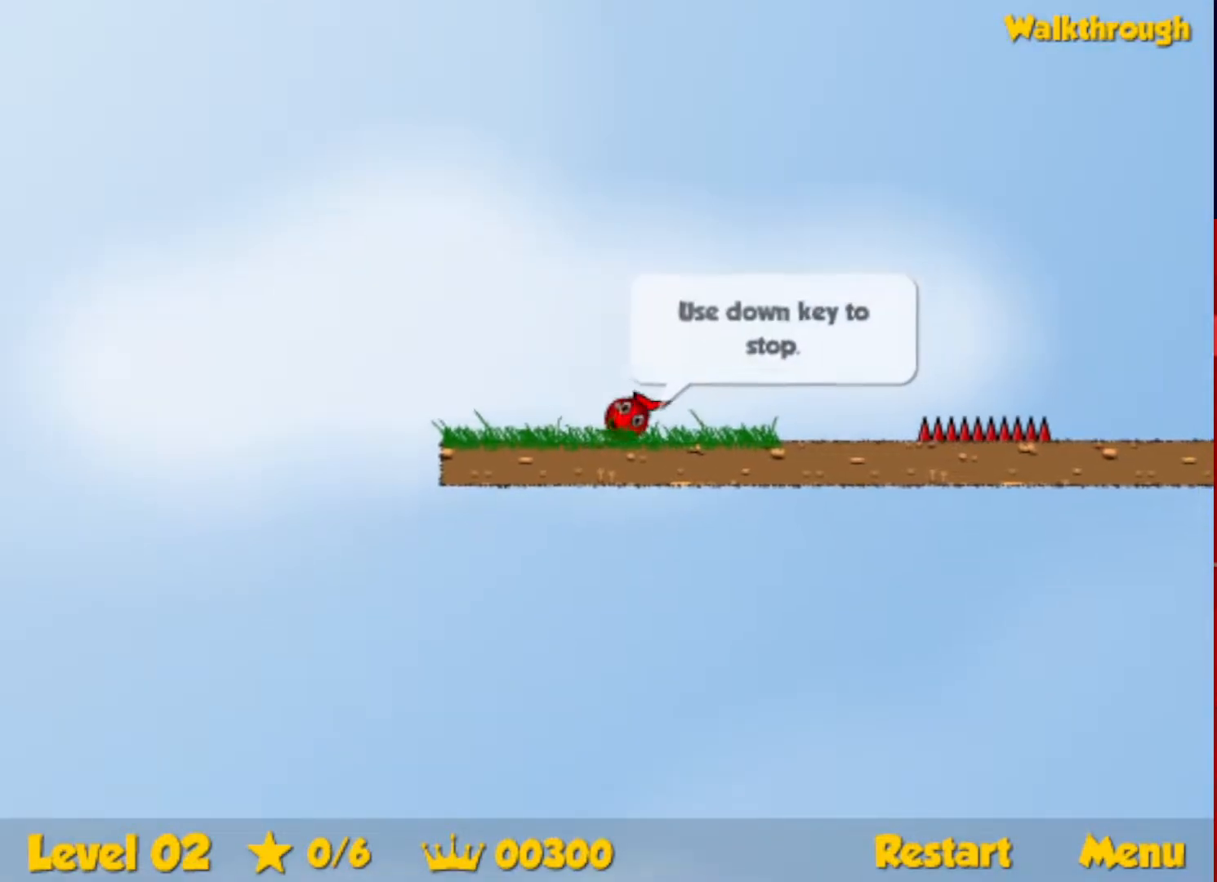
{"keys": ["right", "up"], "events": [[267, "up", "down"], [300, "escape", "down"], [350, "escape", "up"]]}
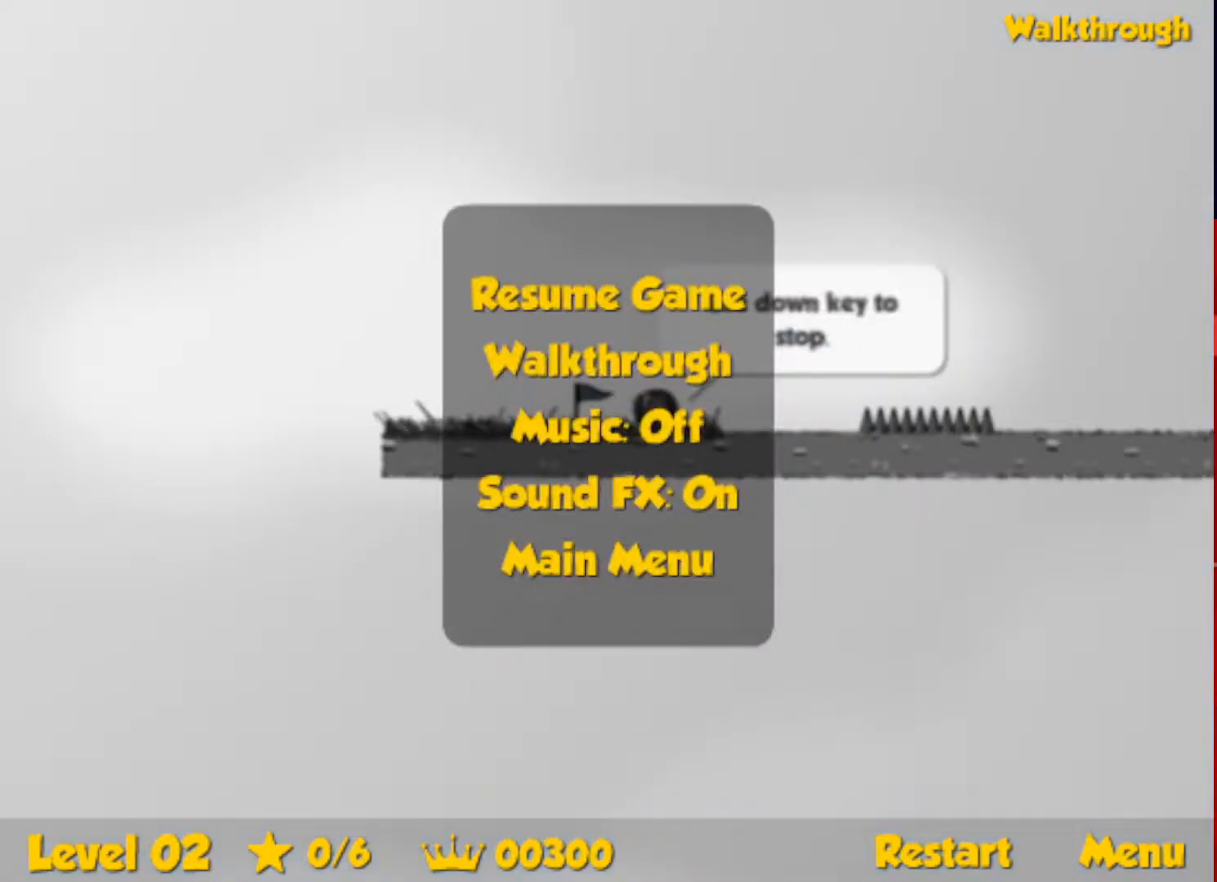
{"keys": ["right", "up"], "events": [[383, "escape", "down"], [417, "escape", "up"]]}
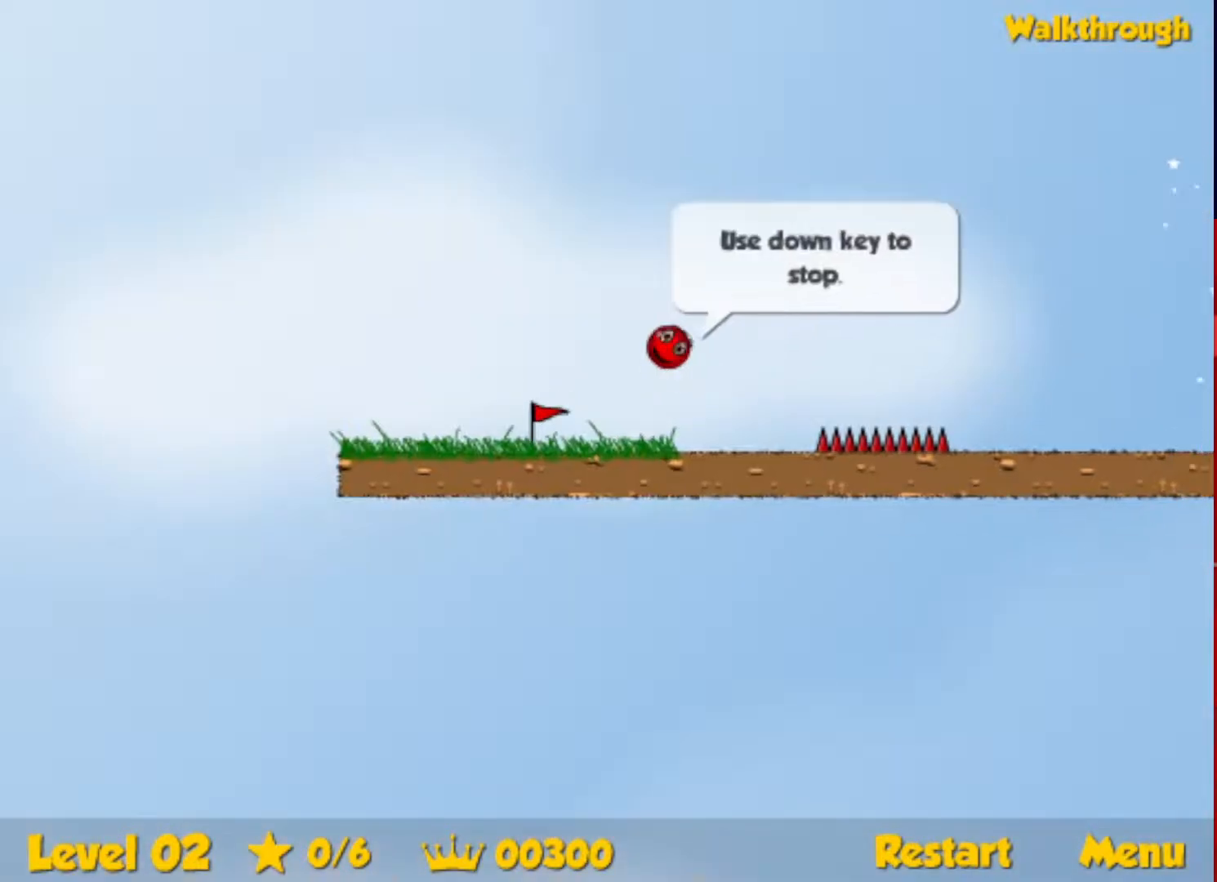
{"keys": ["right"], "events": [[300, "up", "up"]]}
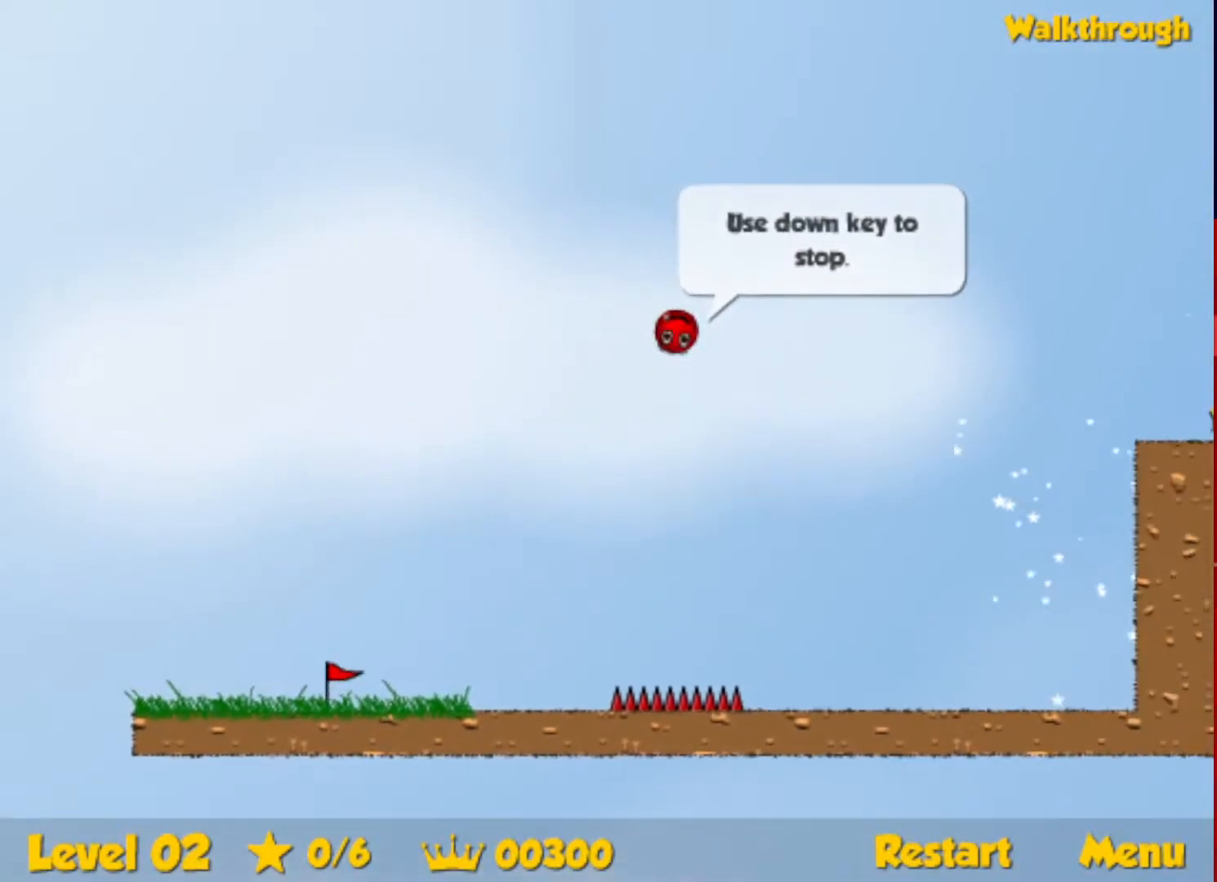
{"keys": ["right"], "events": []}
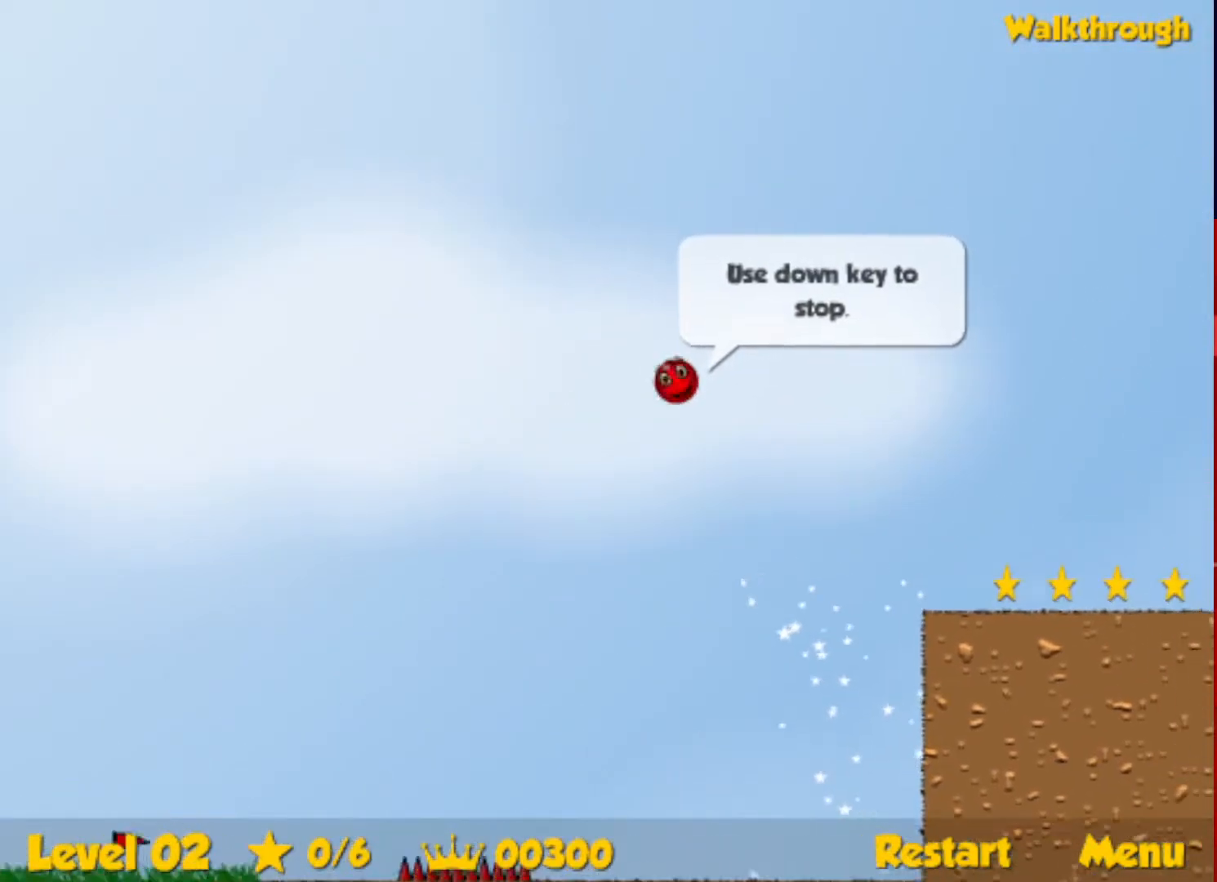
{"keys": ["right"], "events": [[217, "down", "down"], [417, "down", "up"]]}
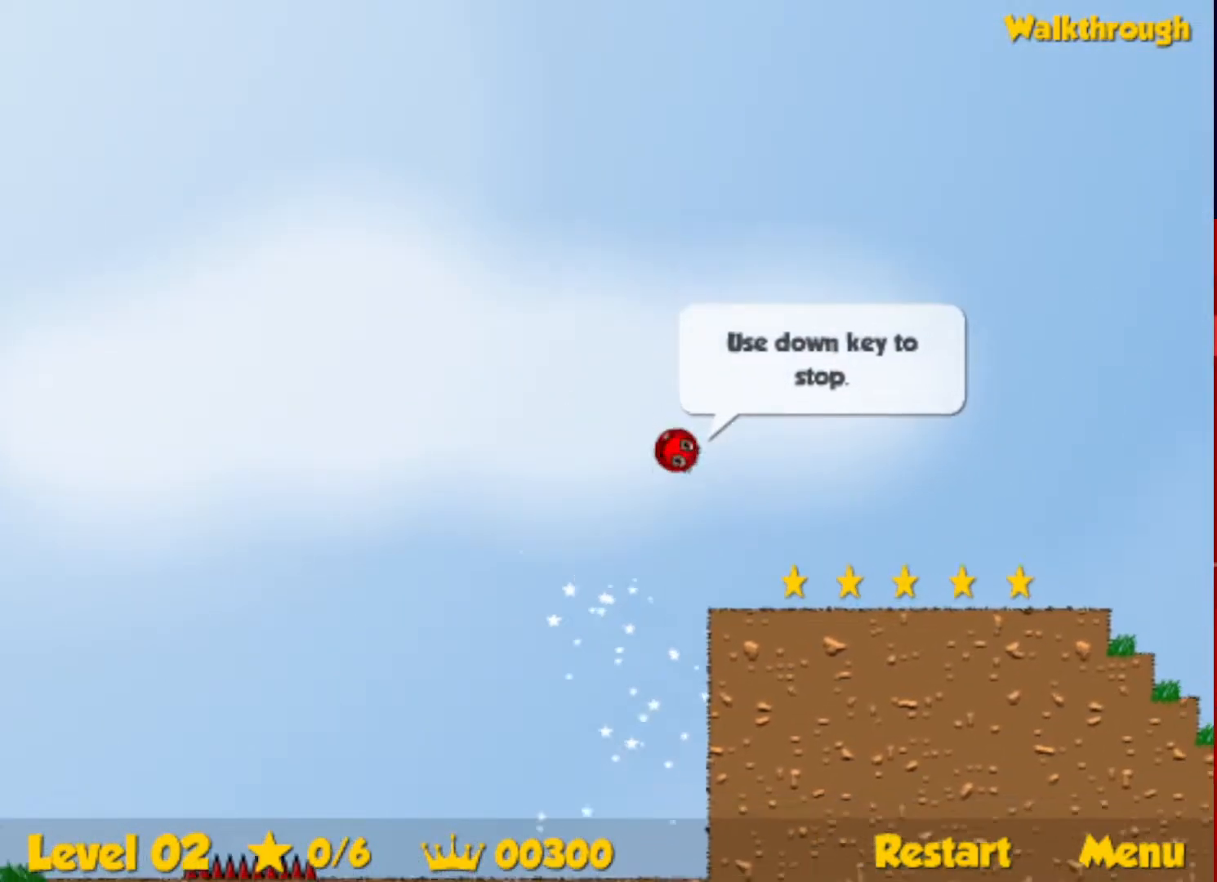
{"keys": ["right"], "events": []}
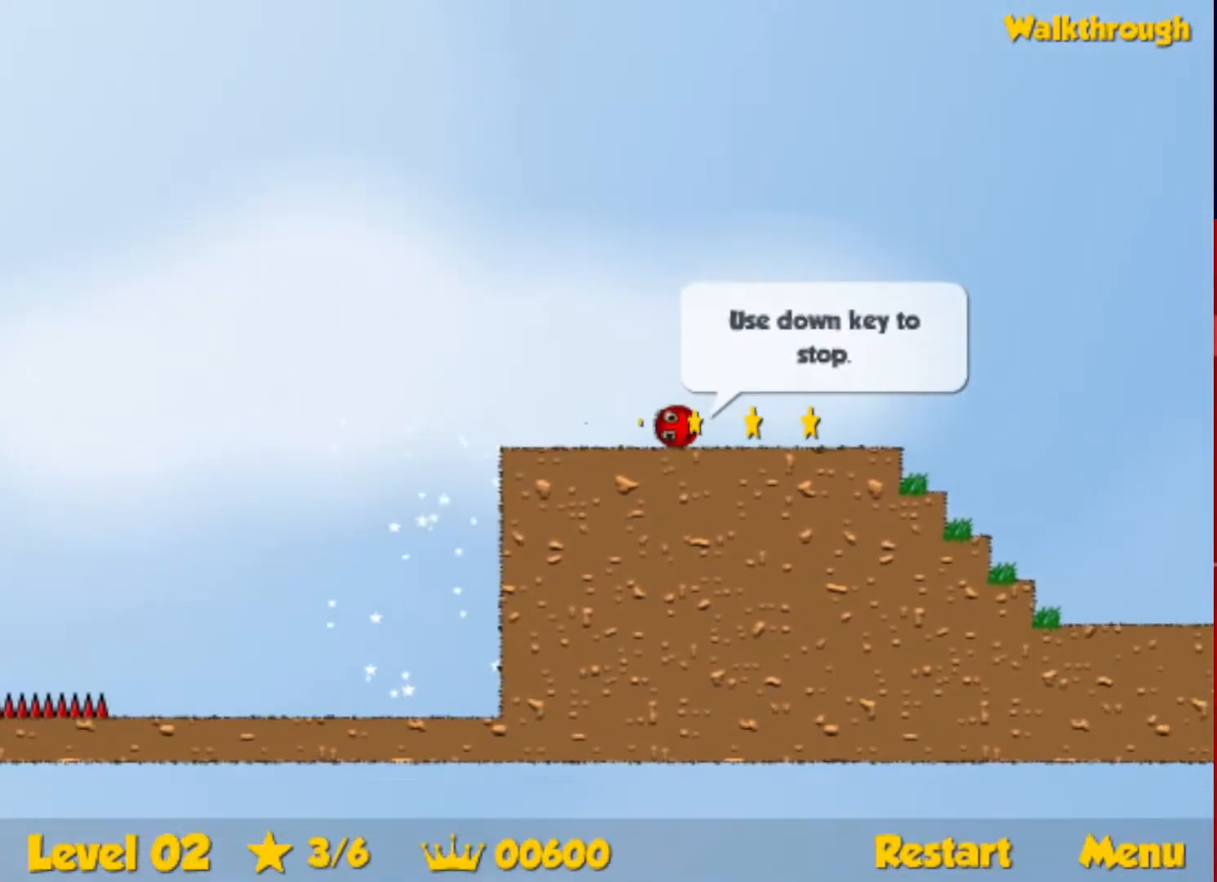
{"keys": ["right", "up"], "events": [[233, "up", "down"]]}
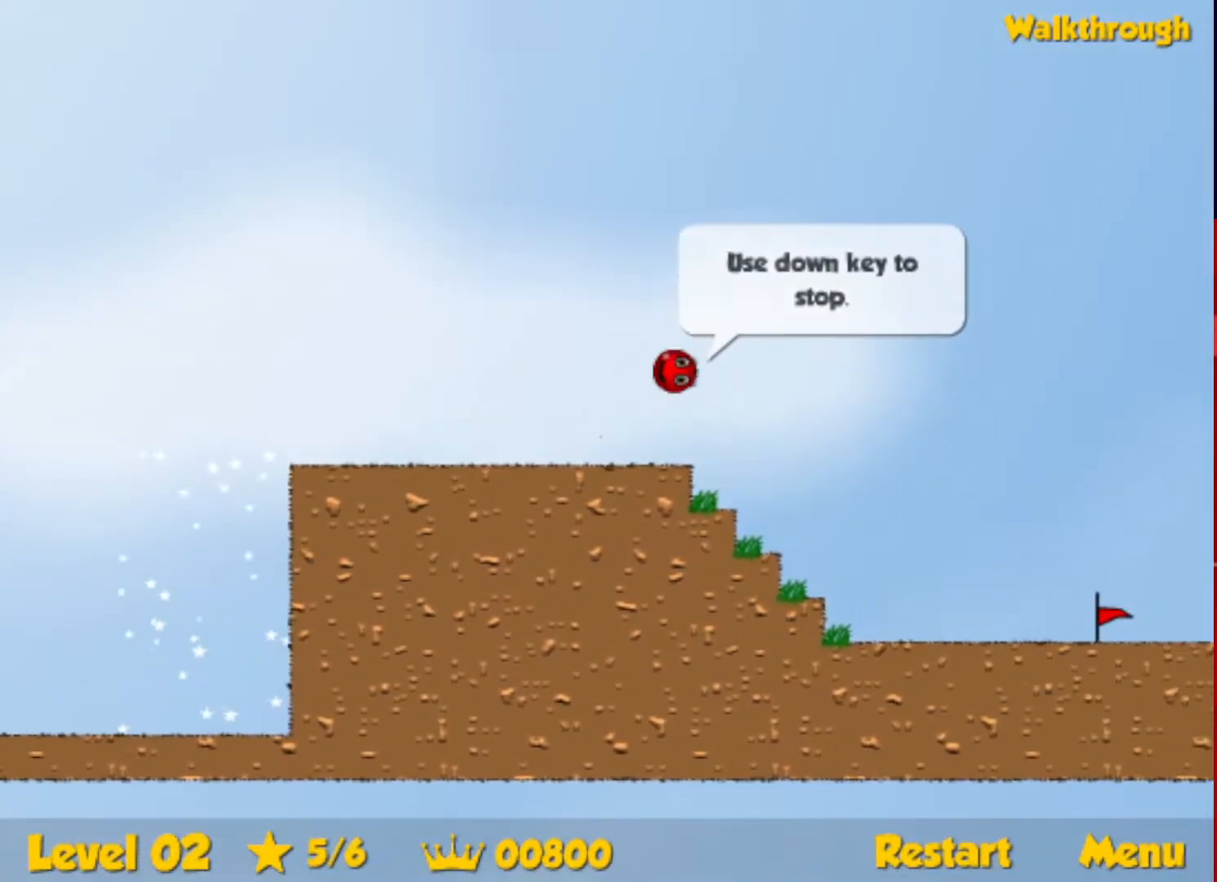
{"keys": ["right", "up"], "events": []}
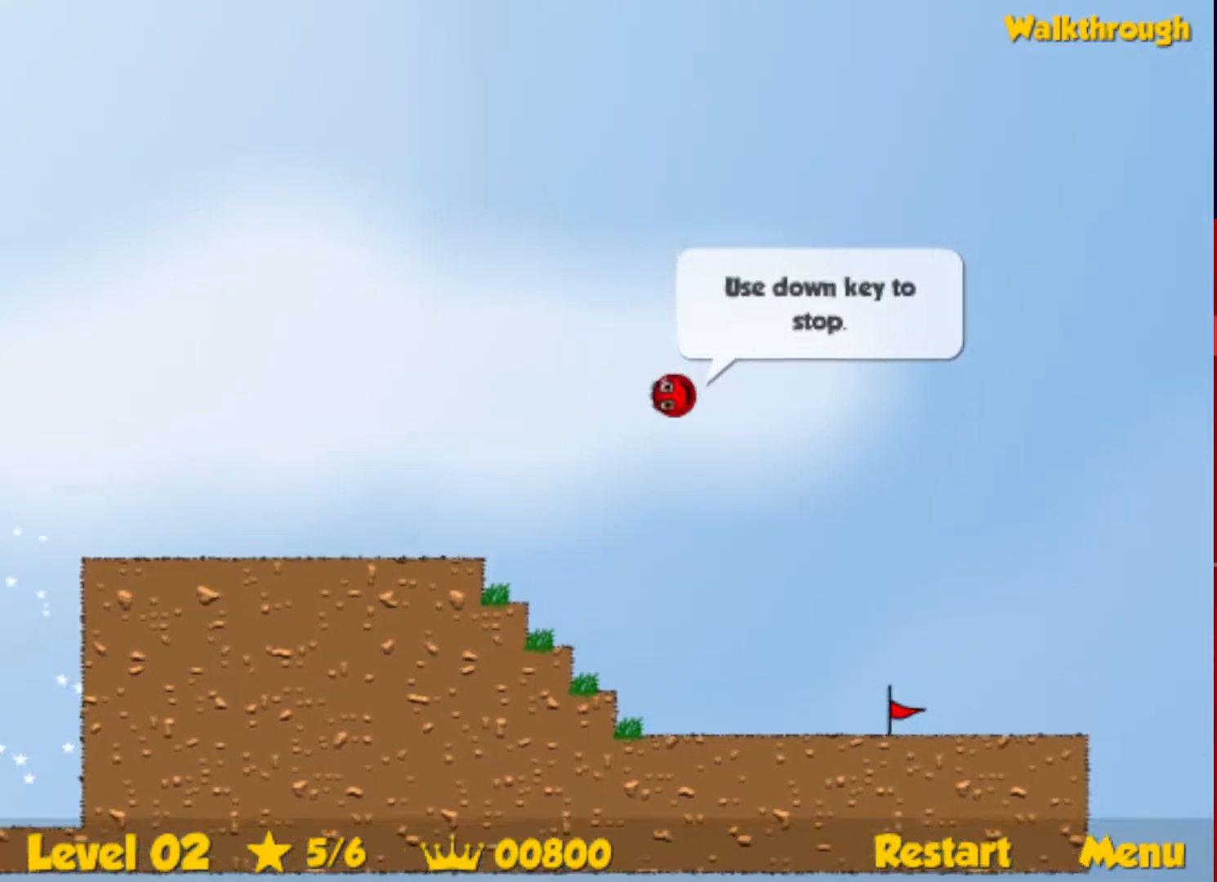
{"keys": ["right", "up"], "events": []}
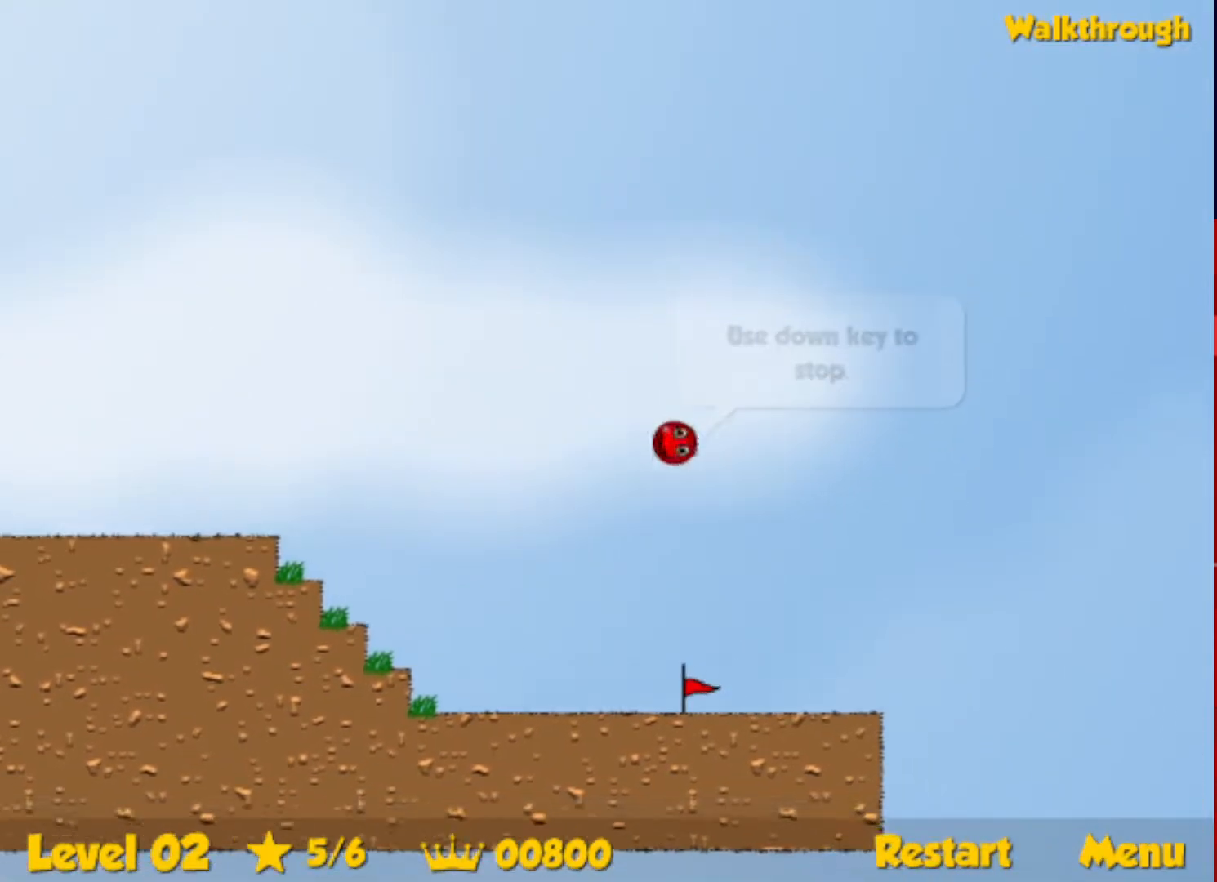
{"keys": ["right", "up"], "events": []}
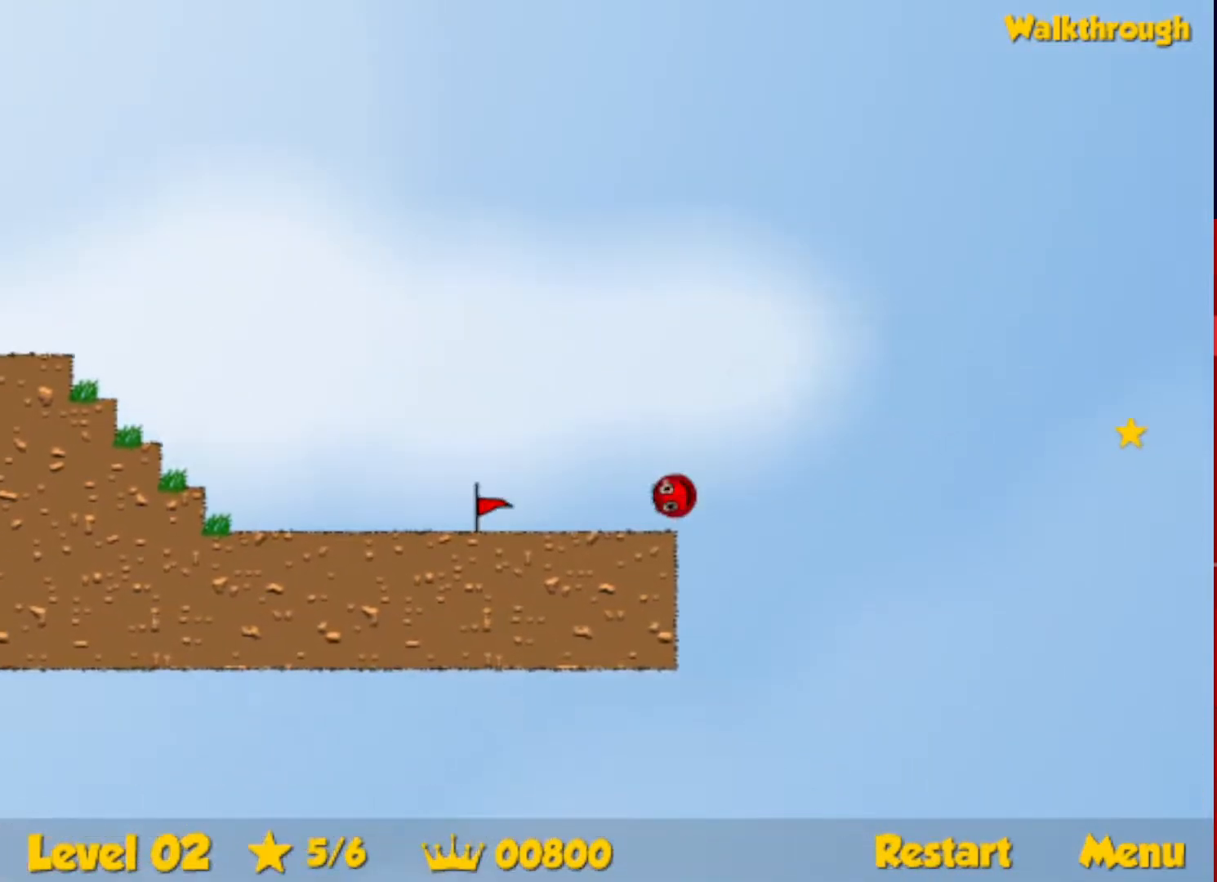
{"keys": ["right", "up"], "events": []}
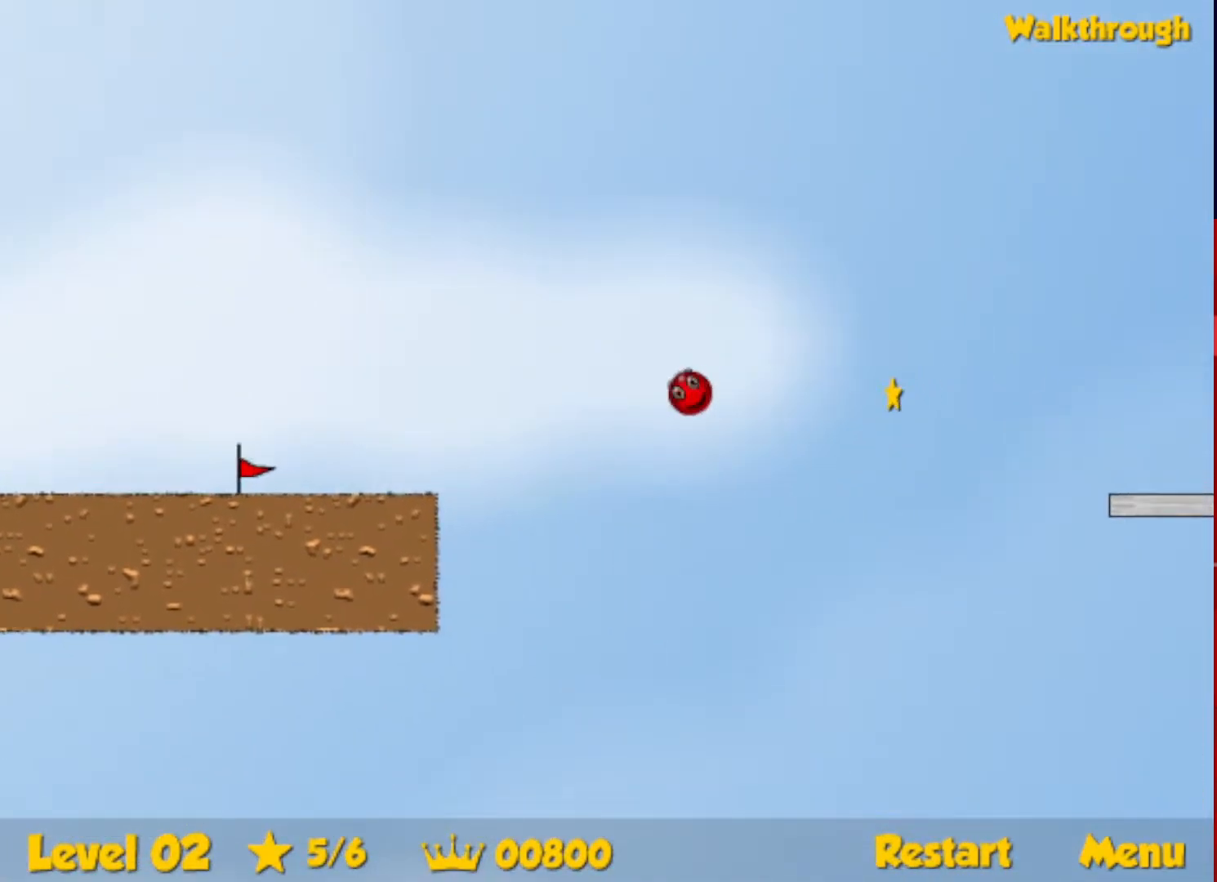
{"keys": ["right", "up"], "events": []}
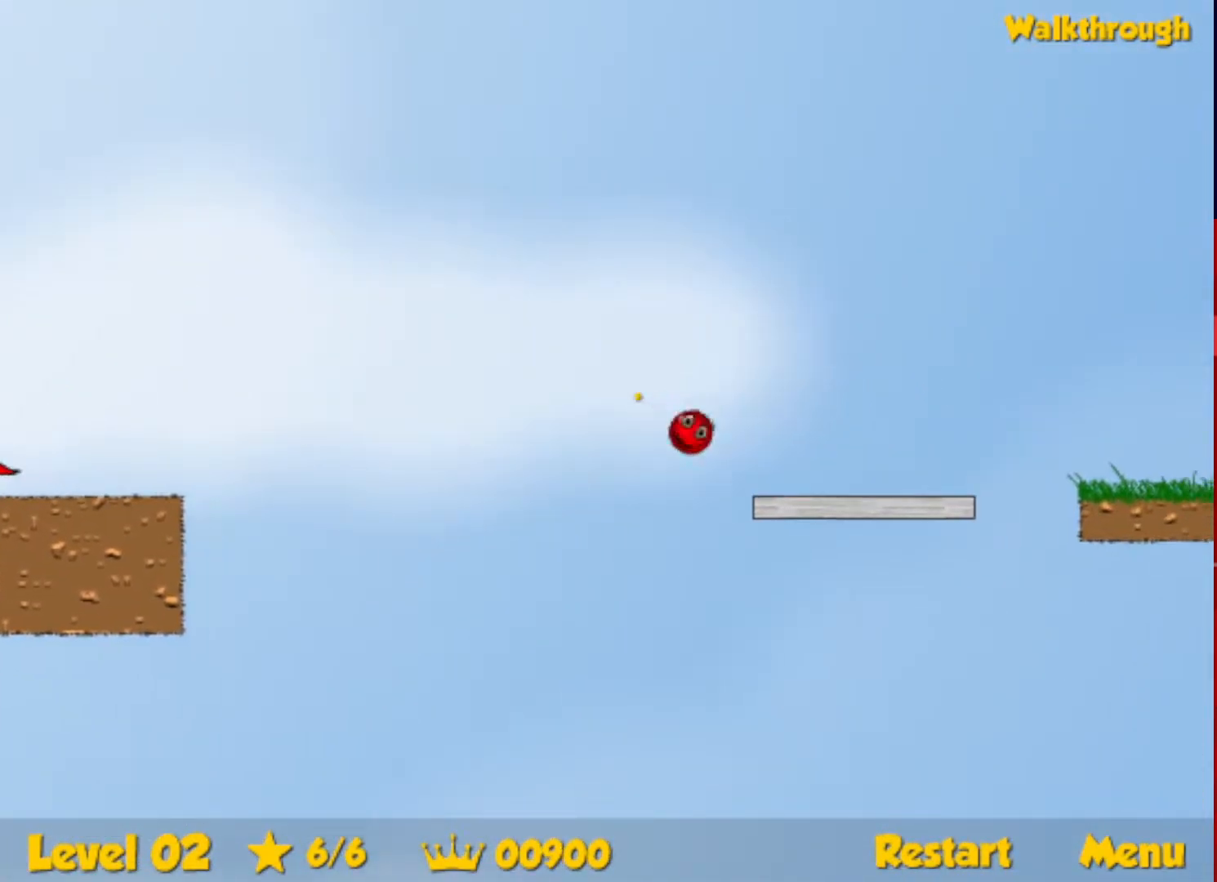
{"keys": ["right"], "events": [[33, "up", "up"], [200, "up", "down"], [233, "up", "up"]]}
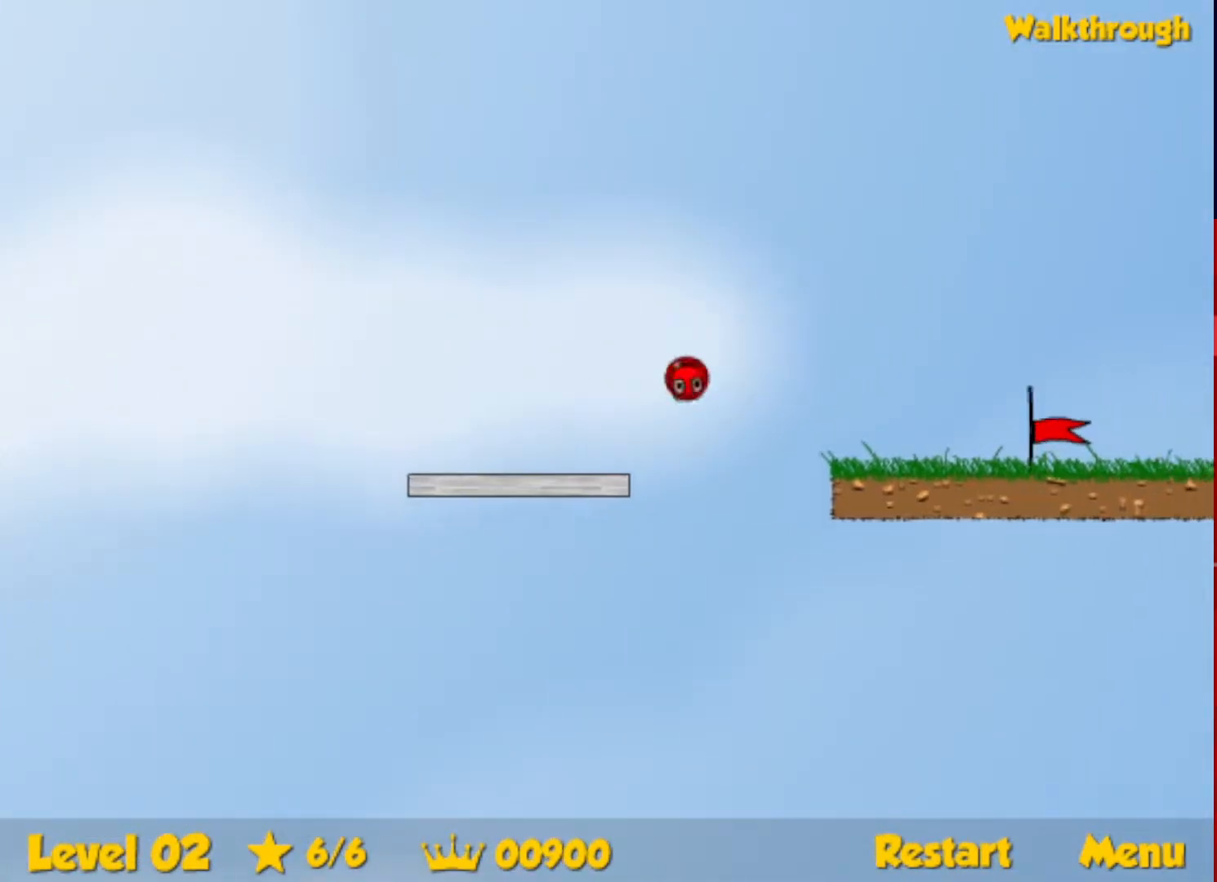
{"keys": ["right"], "events": []}